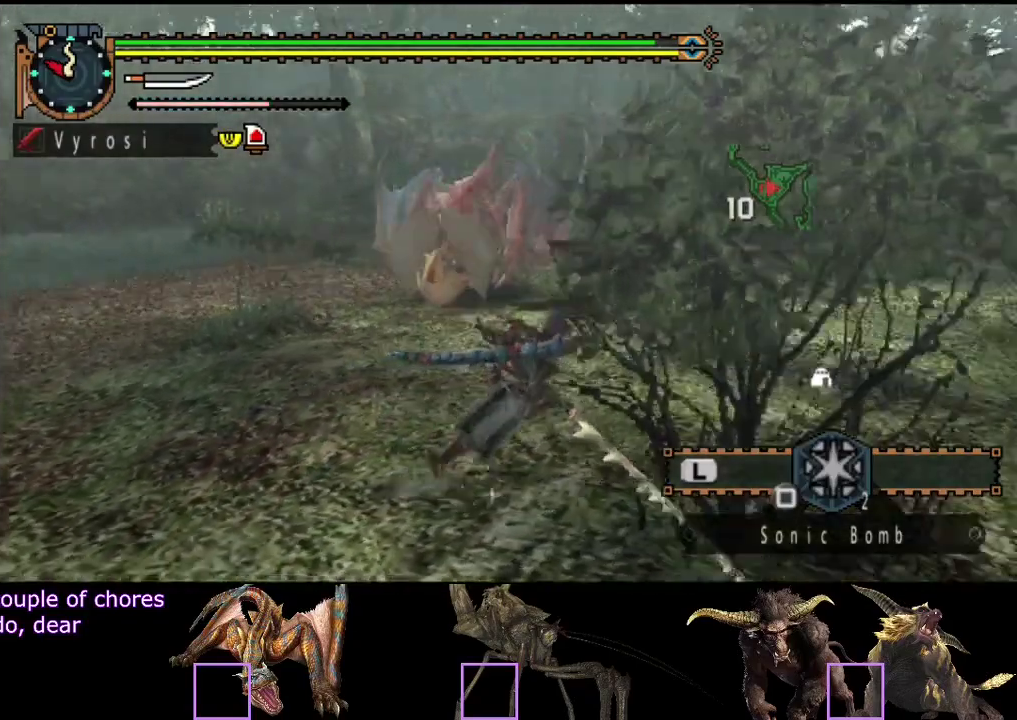
Gameplay with a controller (PlayStation layout); each line is a JSON object with the inputs held at the frame after it. "events" lists button and stick changes between this image and that frame as [ms after this image, input, new state], when the widget could be followed in between. Not read: L3 R3.
{"buttons": [], "left_stick": "down", "right_stick": "left", "events": [[217, "left_stick", "down-right"], [483, "left_stick", "down"]]}
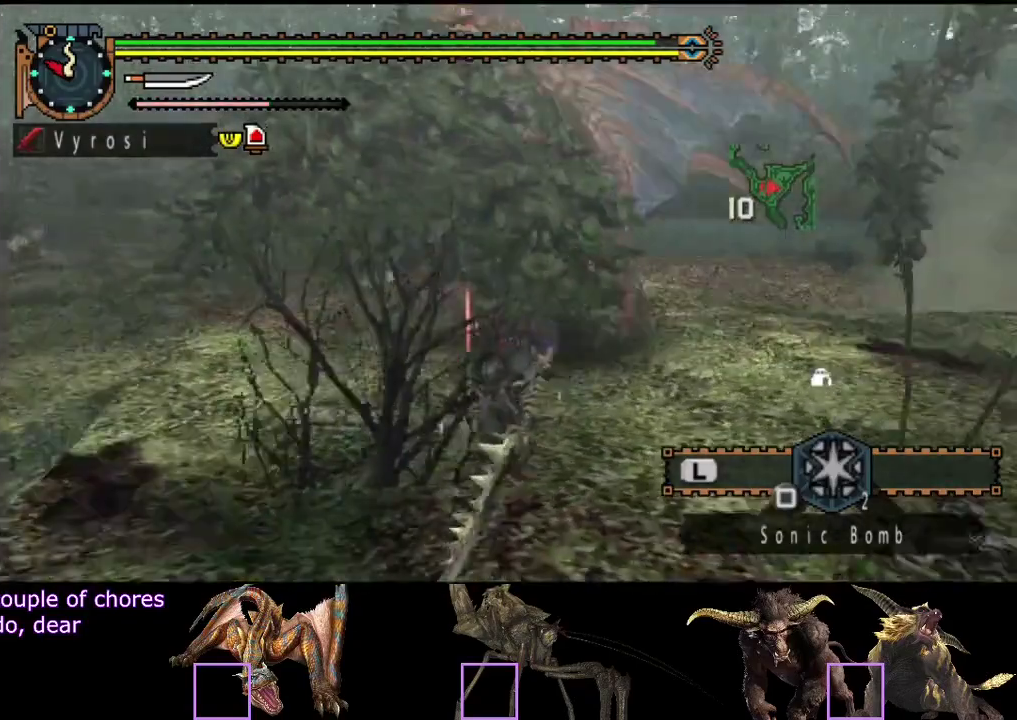
{"buttons": [], "left_stick": "up-left", "right_stick": "center"}
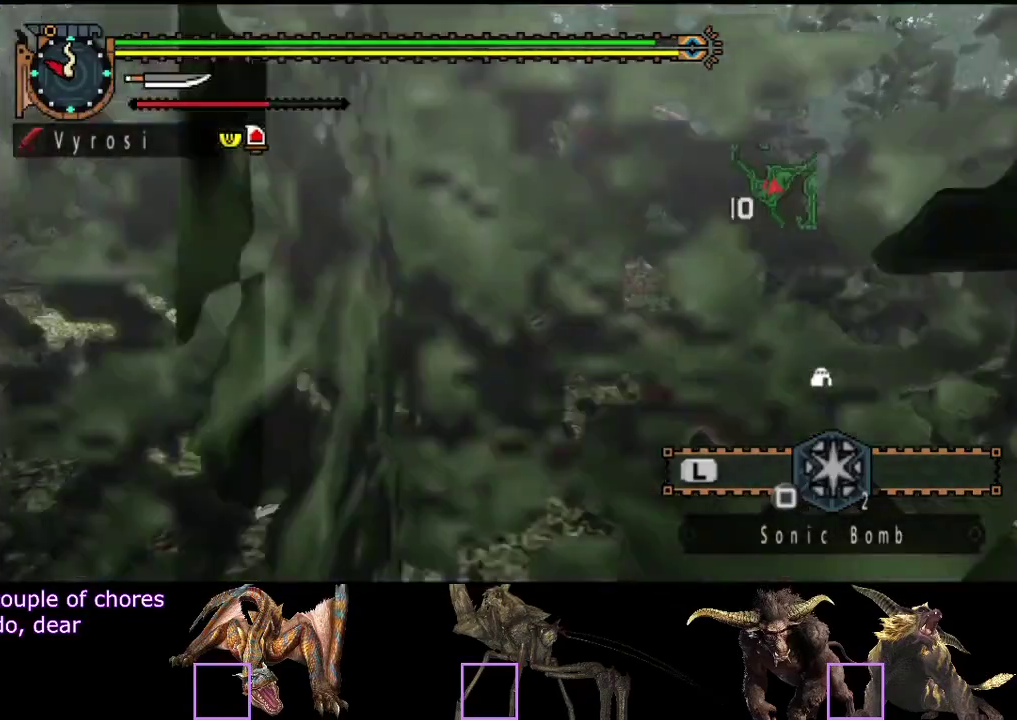
{"buttons": [], "left_stick": "up", "right_stick": "down-right"}
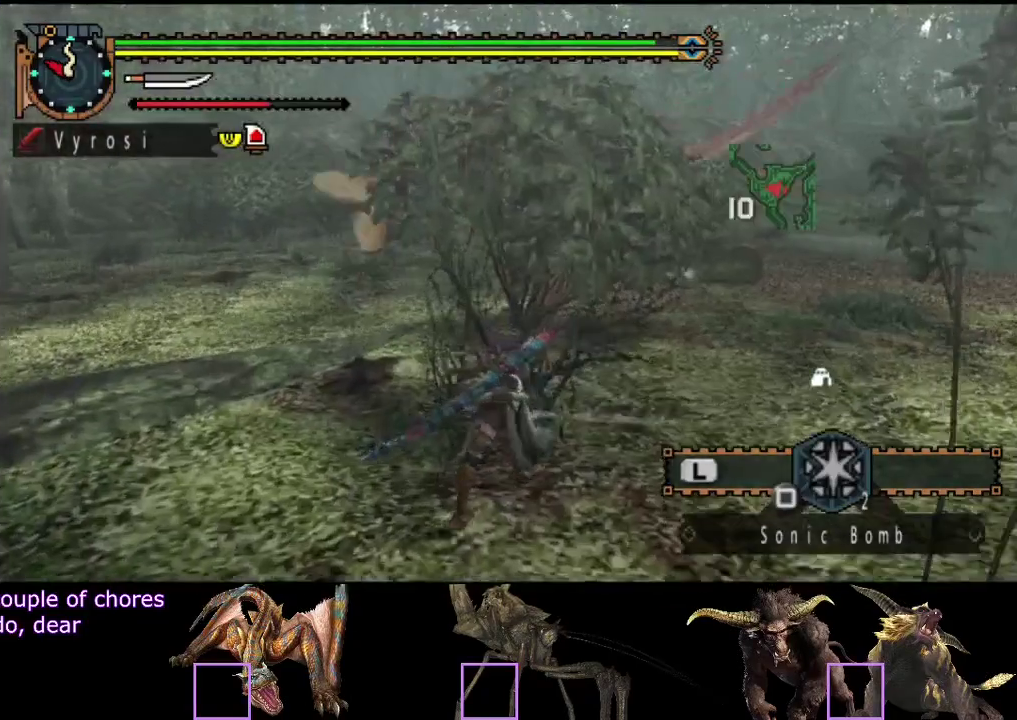
{"buttons": ["TRIANGLE"], "left_stick": "left", "right_stick": "center", "events": [[33, "left_stick", "center"], [167, "right_stick", "center"], [200, "left_stick", "left"], [483, "TRIANGLE", "down"]]}
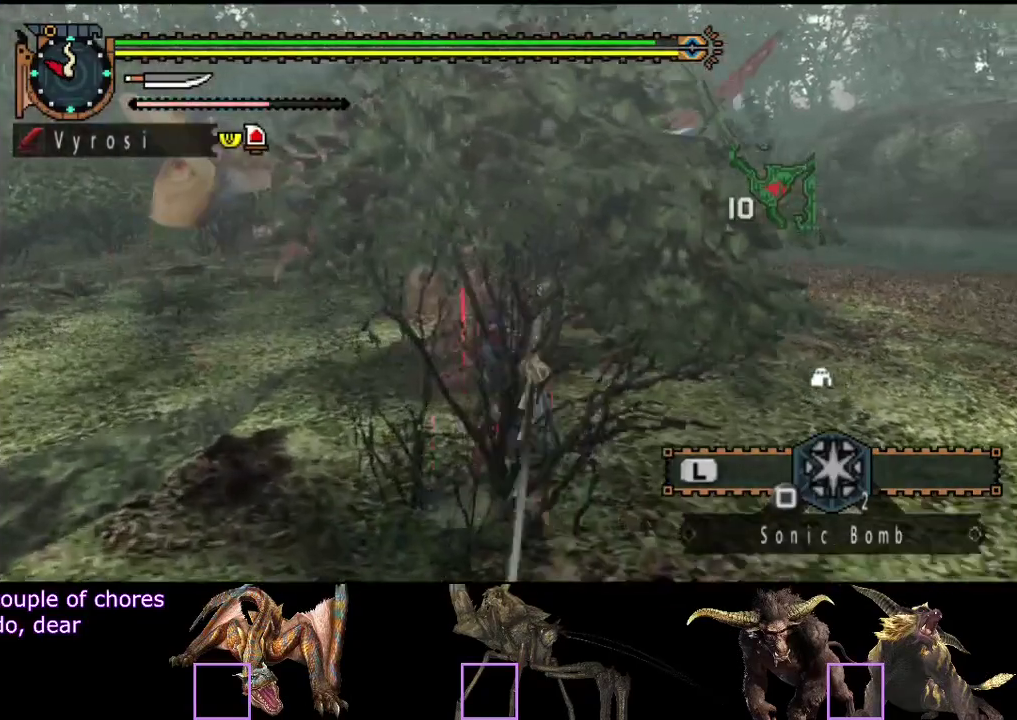
{"buttons": [], "left_stick": "center", "right_stick": "center", "events": [[50, "TRIANGLE", "up"], [117, "TRIANGLE", "down"], [117, "left_stick", "center"], [183, "TRIANGLE", "up"], [250, "TRIANGLE", "down"], [317, "TRIANGLE", "up"], [383, "TRIANGLE", "down"], [450, "TRIANGLE", "up"]]}
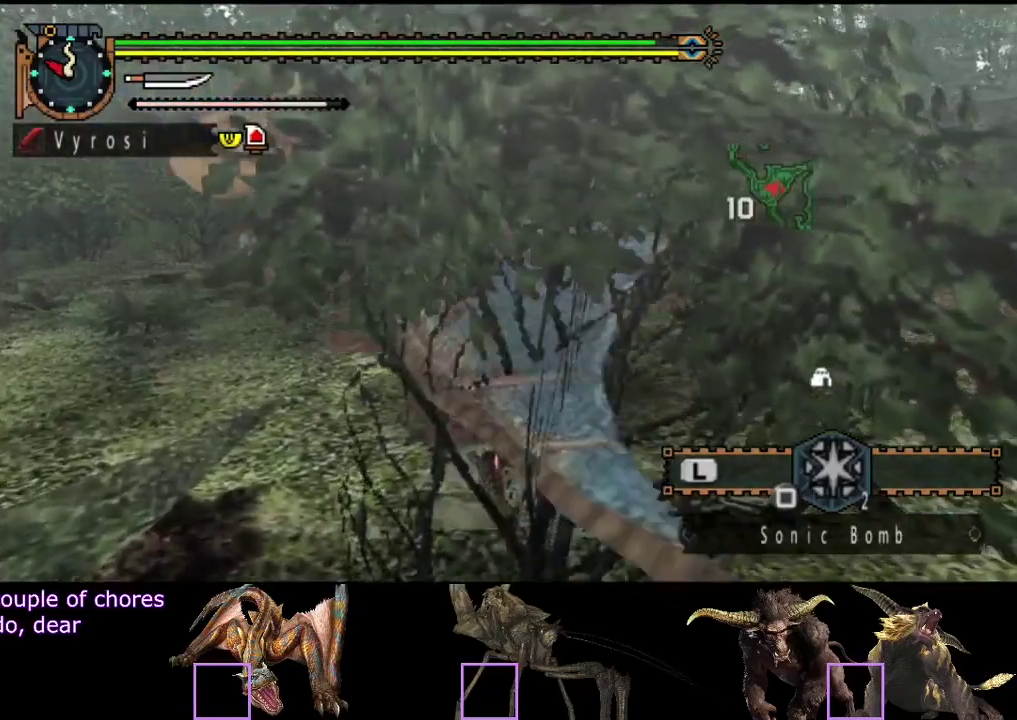
{"buttons": ["TRIANGLE"], "left_stick": "center", "right_stick": "center", "events": [[17, "TRIANGLE", "down"], [250, "TRIANGLE", "up"], [317, "TRIANGLE", "down"], [367, "TRIANGLE", "up"], [433, "TRIANGLE", "down"]]}
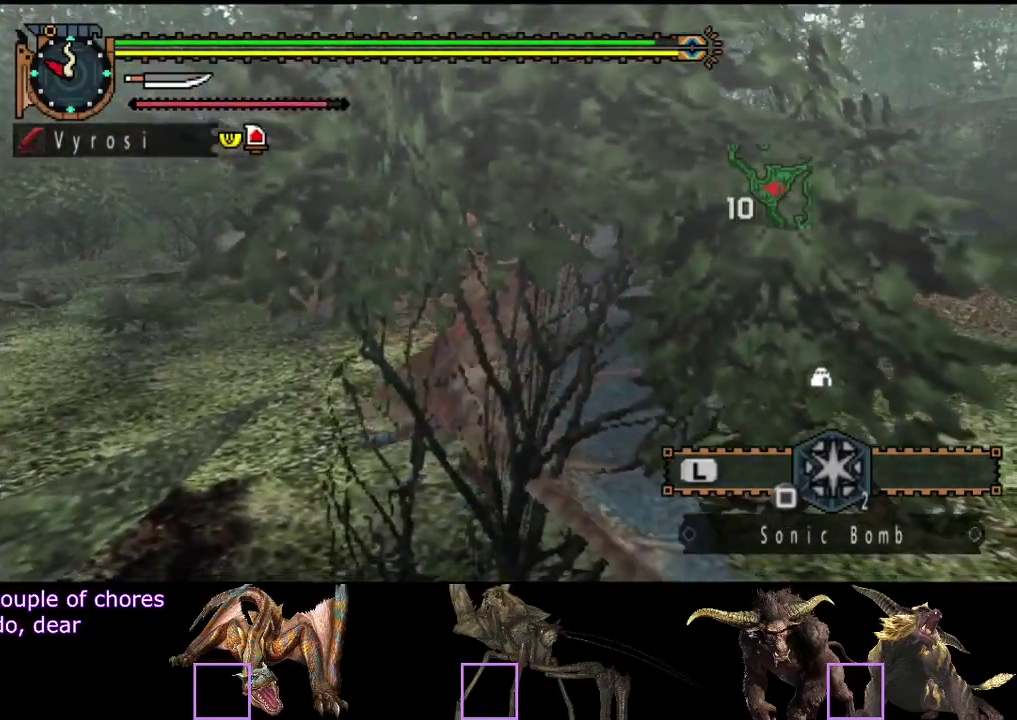
{"buttons": ["R2"], "left_stick": "center", "right_stick": "center", "events": [[167, "TRIANGLE", "up"], [300, "R2", "down"], [400, "R2", "up"], [467, "R2", "down"]]}
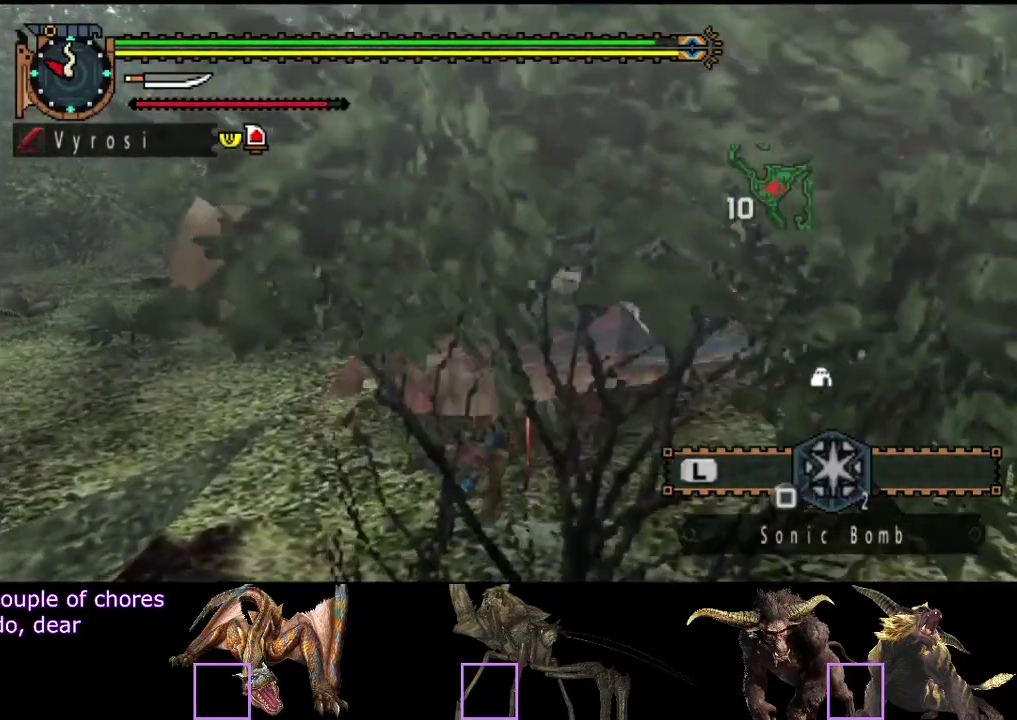
{"buttons": [], "left_stick": "center", "right_stick": "center", "events": [[33, "R2", "up"], [133, "R2", "down"], [200, "R2", "up"], [267, "R2", "down"], [333, "R2", "up"], [433, "R2", "down"], [483, "R2", "up"]]}
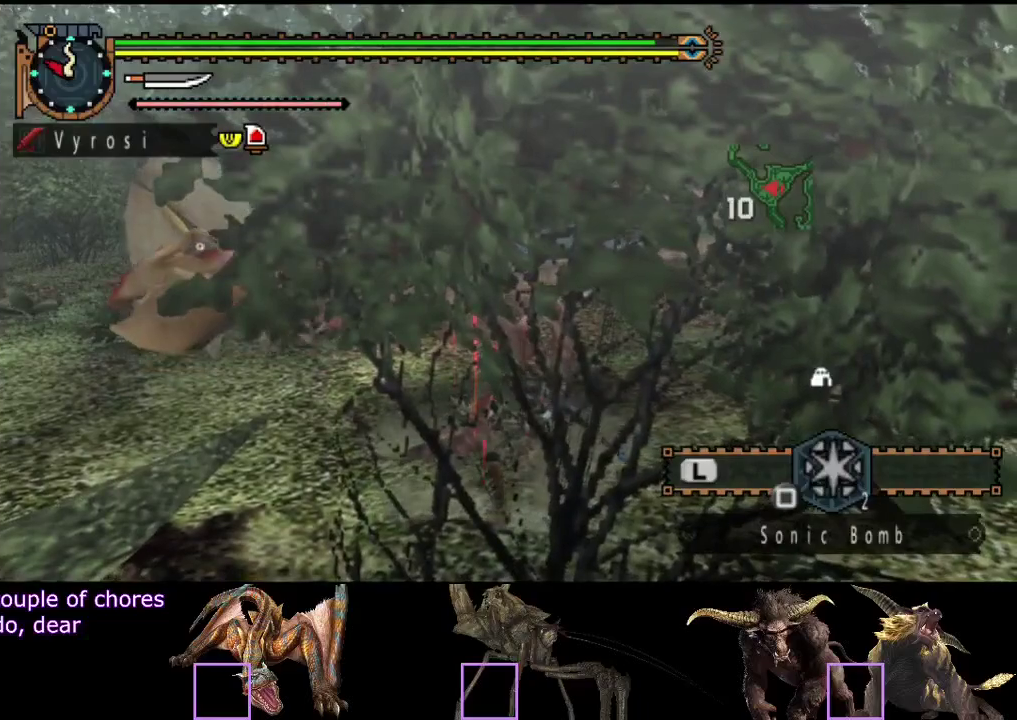
{"buttons": [], "left_stick": "right", "right_stick": "center", "events": [[50, "R2", "down"], [117, "R2", "up"], [217, "R2", "down"], [283, "R2", "up"], [383, "R2", "down"], [383, "left_stick", "right"], [483, "R2", "up"]]}
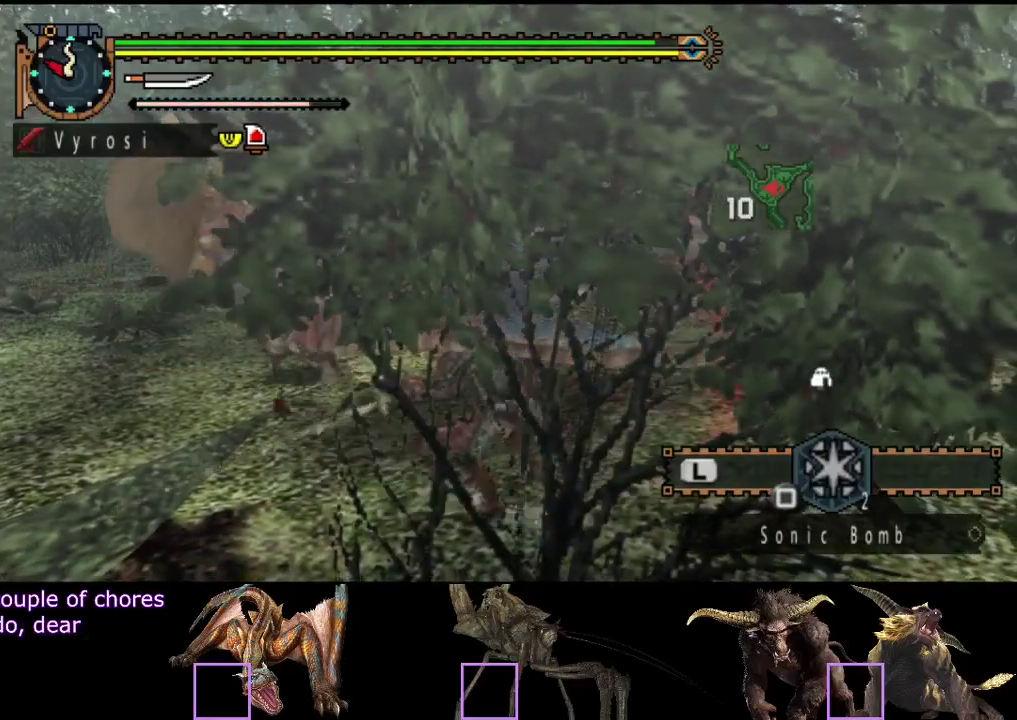
{"buttons": [], "left_stick": "right", "right_stick": "center", "events": [[50, "R2", "down"], [150, "R2", "up"], [217, "R2", "down"], [283, "R2", "up"], [383, "R2", "down"], [450, "R2", "up"]]}
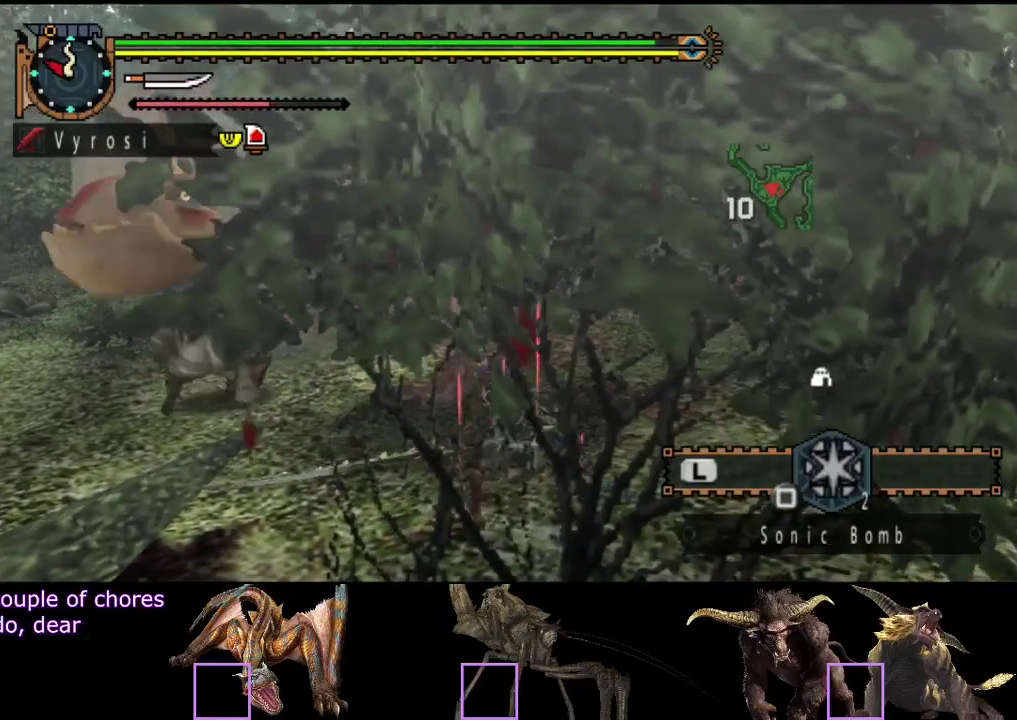
{"buttons": [], "left_stick": "right", "right_stick": "center", "events": [[50, "R2", "down"], [117, "R2", "up"], [167, "R2", "down"], [267, "R2", "up"]]}
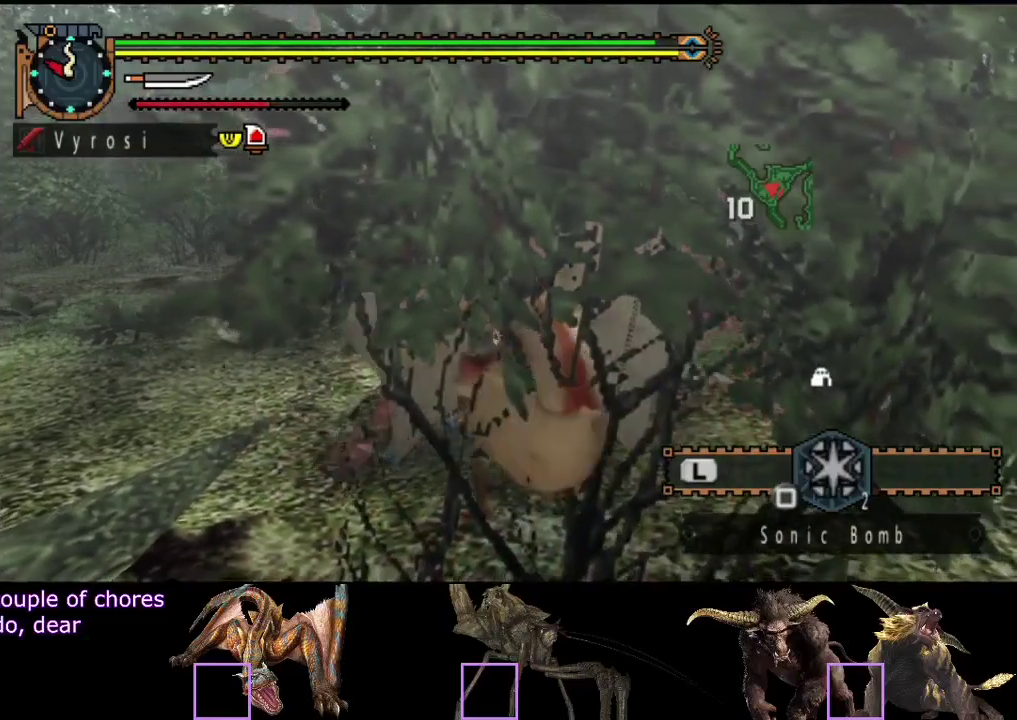
{"buttons": [], "left_stick": "right", "right_stick": "center", "events": [[67, "left_stick", "center"], [200, "left_stick", "right"]]}
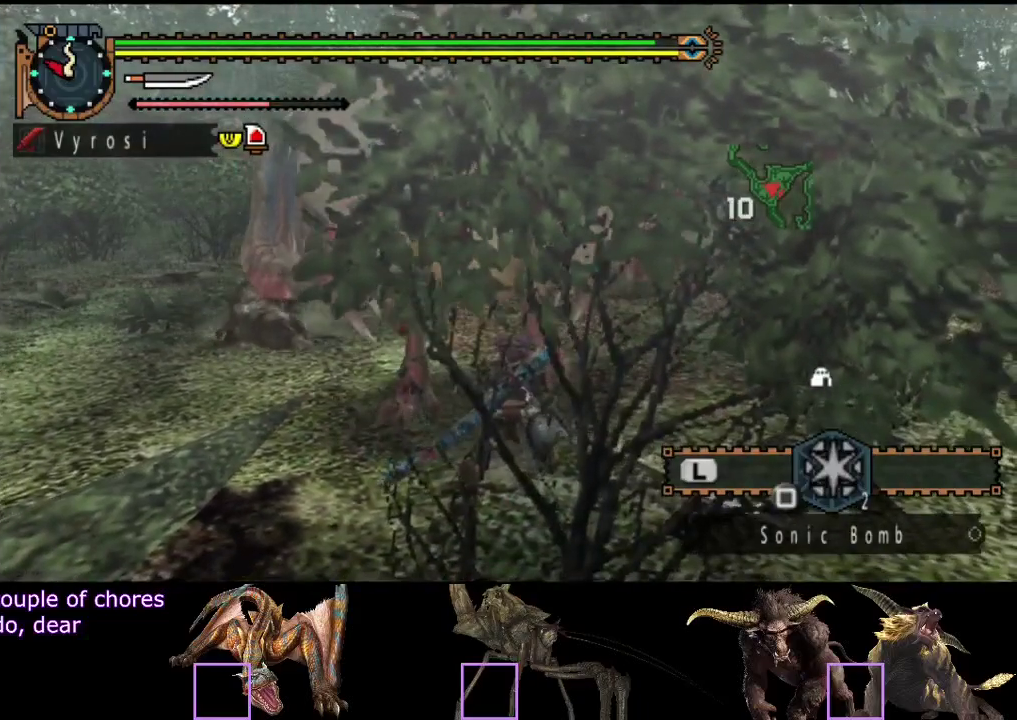
{"buttons": [], "left_stick": "right", "right_stick": "center", "events": []}
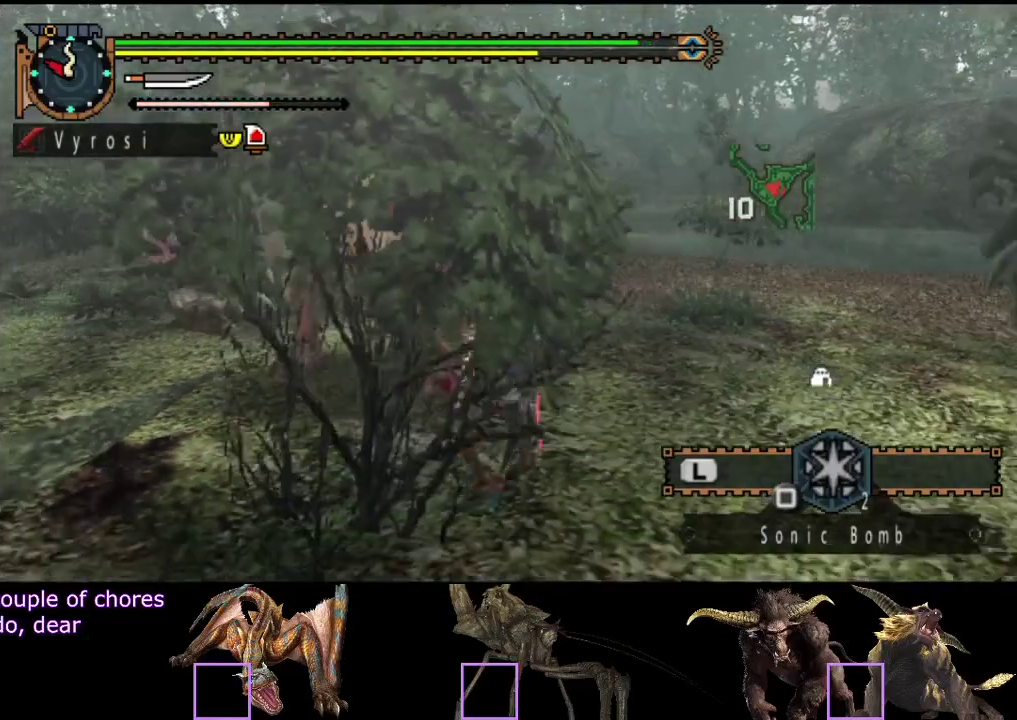
{"buttons": [], "left_stick": "center", "right_stick": "center", "events": [[33, "right_stick", "left"], [267, "left_stick", "center"], [267, "right_stick", "center"]]}
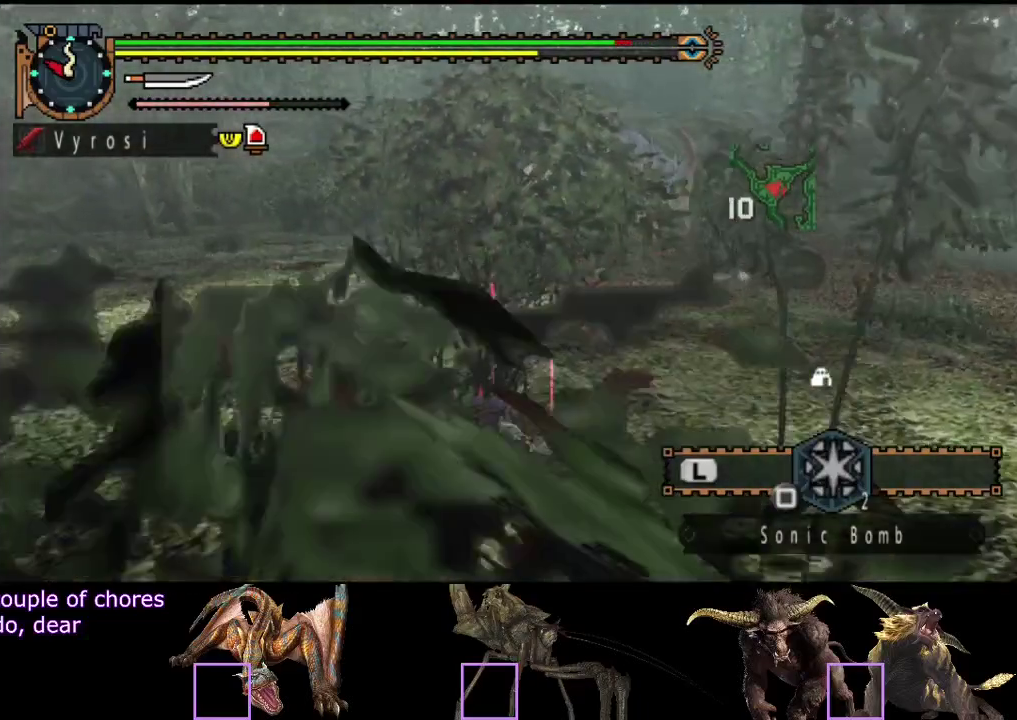
{"buttons": [], "left_stick": "down-right", "right_stick": "center", "events": [[183, "left_stick", "right"], [383, "left_stick", "down-right"]]}
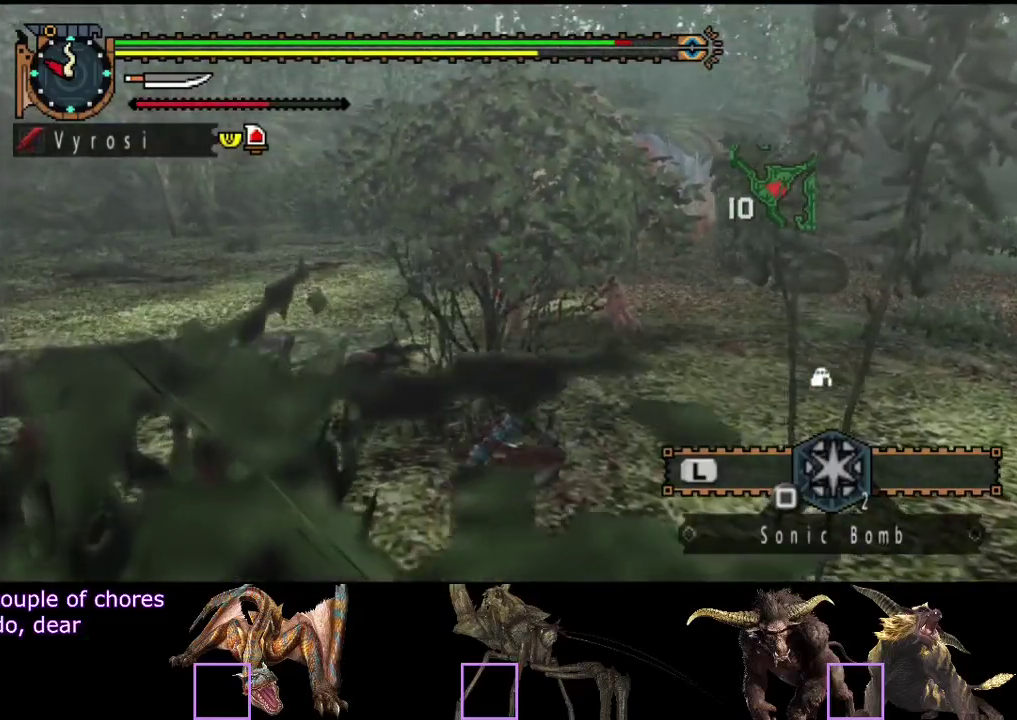
{"buttons": [], "left_stick": "down-right", "right_stick": "center", "events": [[83, "right_stick", "left"], [250, "right_stick", "center"]]}
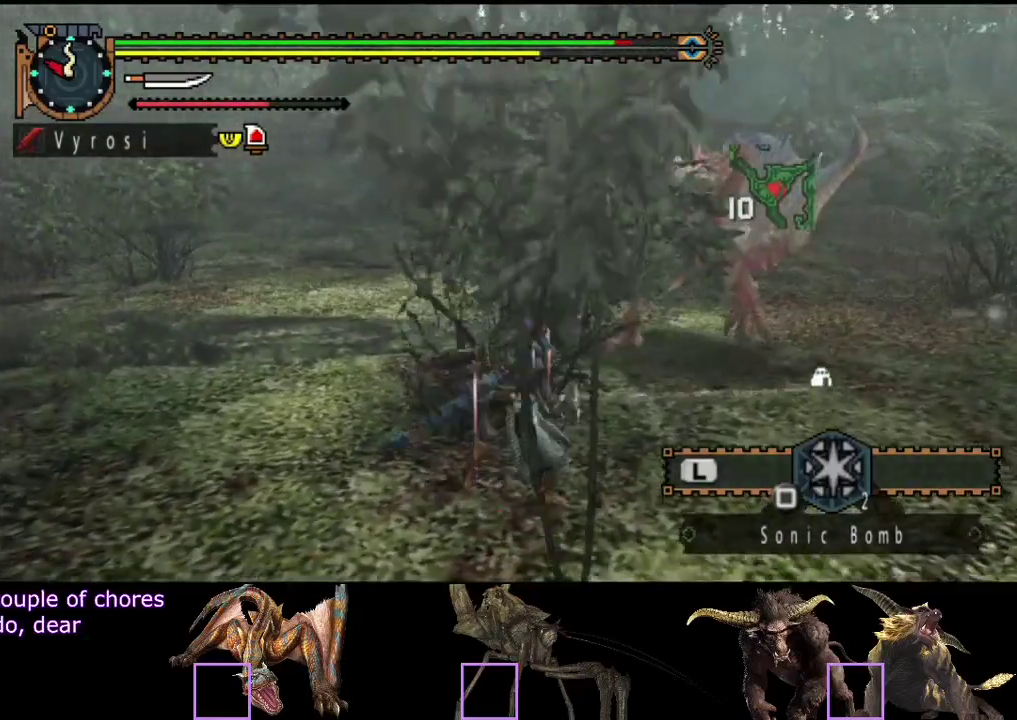
{"buttons": [], "left_stick": "down", "right_stick": "center", "events": [[217, "right_stick", "left"], [383, "right_stick", "center"], [400, "left_stick", "down"]]}
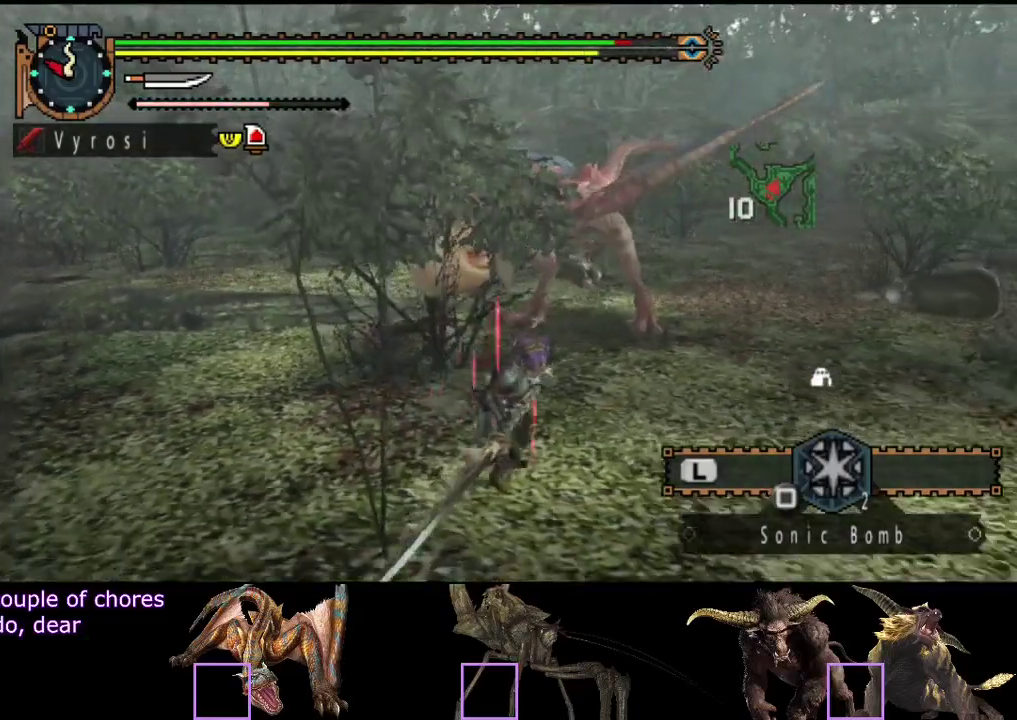
{"buttons": [], "left_stick": "left", "right_stick": "center", "events": [[167, "left_stick", "down-left"], [367, "left_stick", "left"]]}
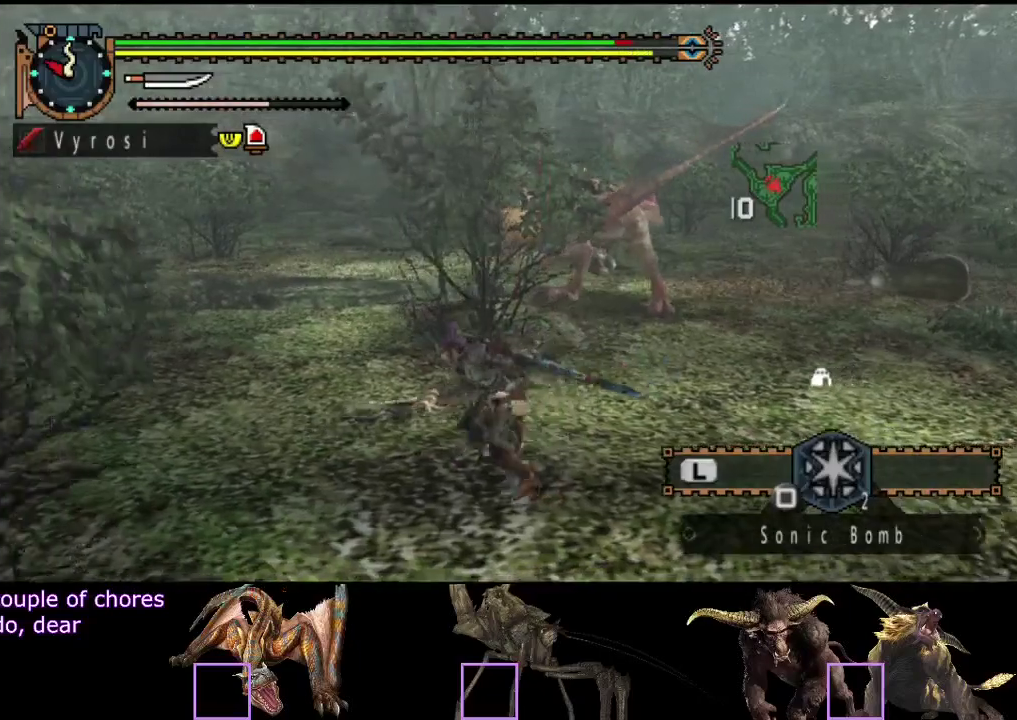
{"buttons": [], "left_stick": "up", "right_stick": "center", "events": [[100, "left_stick", "down-left"], [200, "left_stick", "down-right"], [300, "left_stick", "up-right"], [350, "left_stick", "up"]]}
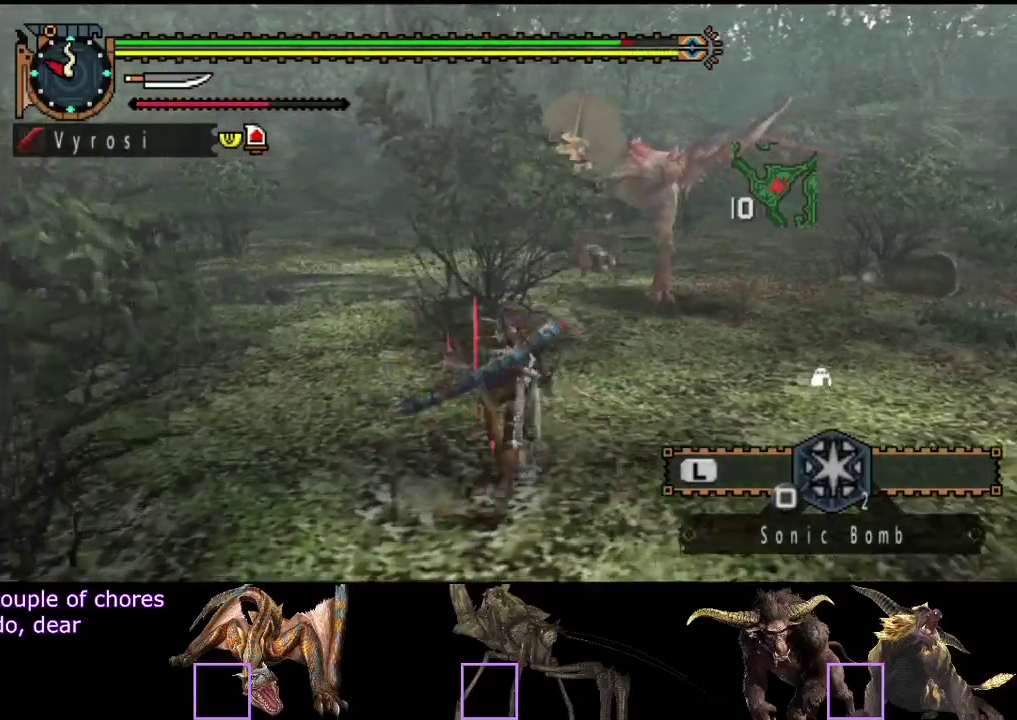
{"buttons": [], "left_stick": "up-left", "right_stick": "center", "events": [[17, "TRIANGLE", "down"], [117, "TRIANGLE", "up"], [450, "left_stick", "up-left"]]}
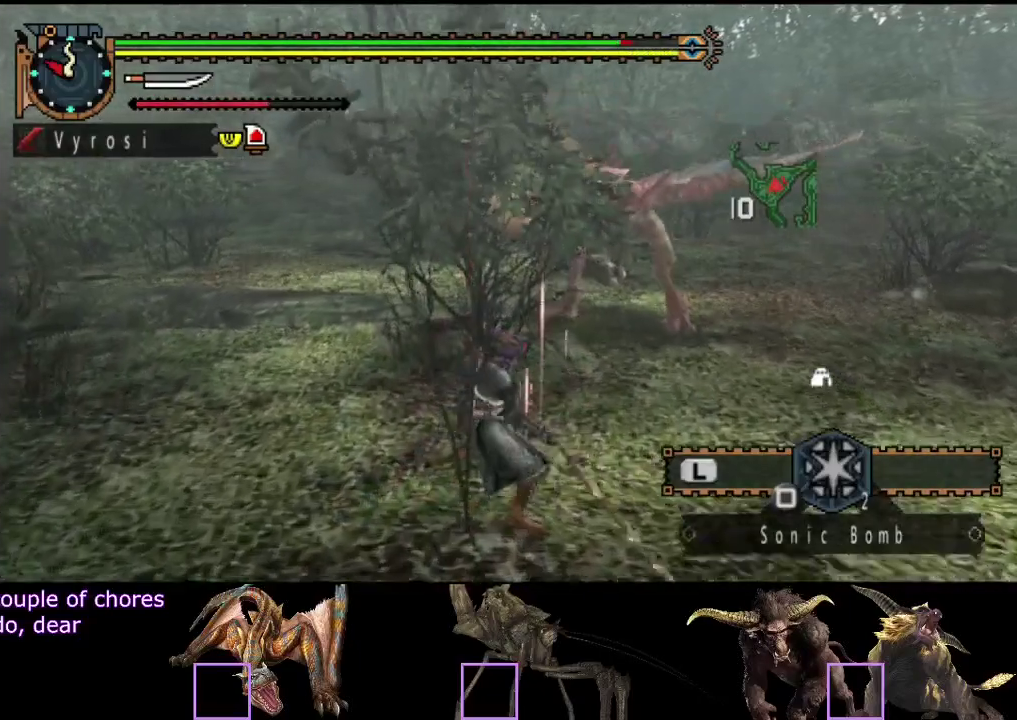
{"buttons": ["TRIANGLE"], "left_stick": "center", "right_stick": "center", "events": [[50, "TRIANGLE", "down"], [50, "left_stick", "left"], [150, "TRIANGLE", "up"], [217, "TRIANGLE", "down"], [283, "TRIANGLE", "up"], [350, "TRIANGLE", "down"], [417, "TRIANGLE", "up"], [450, "left_stick", "center"], [483, "TRIANGLE", "down"]]}
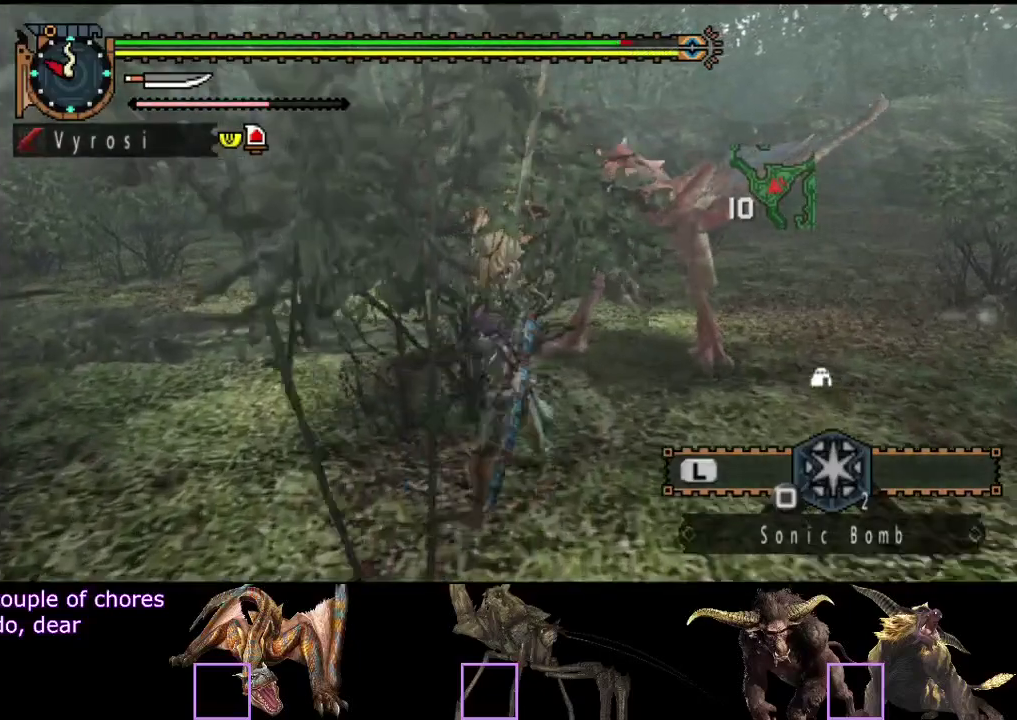
{"buttons": [], "left_stick": "center", "right_stick": "center", "events": [[50, "TRIANGLE", "up"], [117, "TRIANGLE", "down"], [467, "TRIANGLE", "up"]]}
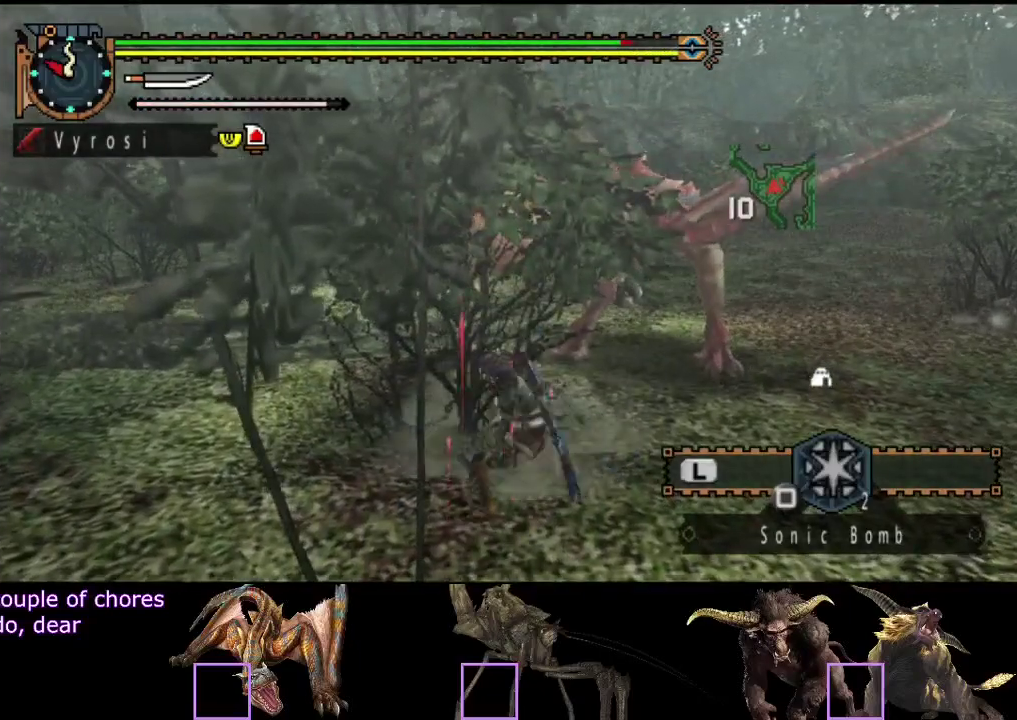
{"buttons": [], "left_stick": "center", "right_stick": "center", "events": [[33, "TRIANGLE", "down"], [267, "TRIANGLE", "up"]]}
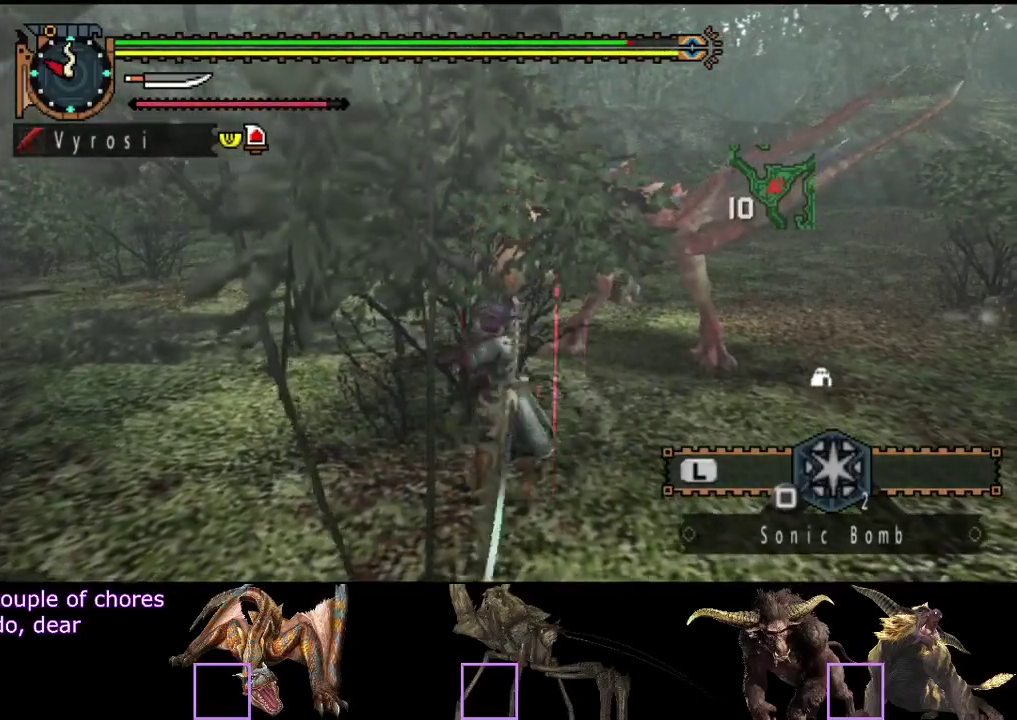
{"buttons": [], "left_stick": "center", "right_stick": "center", "events": [[100, "R2", "down"], [167, "R2", "up"], [250, "R2", "down"], [317, "R2", "up"], [383, "R2", "down"], [450, "R2", "up"]]}
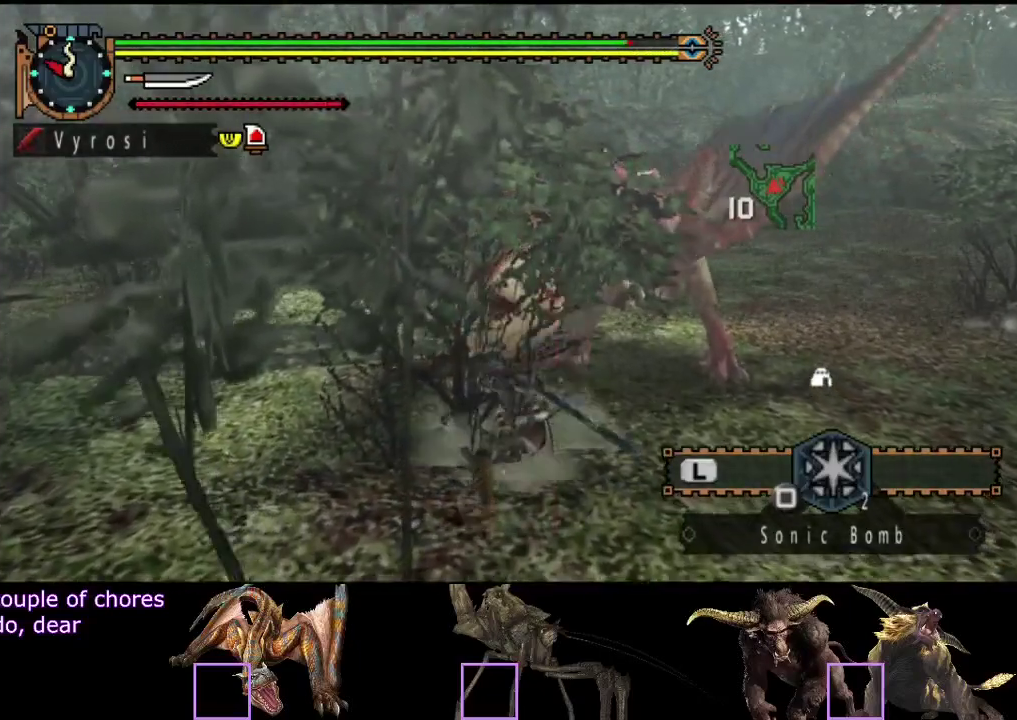
{"buttons": [], "left_stick": "center", "right_stick": "center", "events": [[50, "R2", "down"], [117, "R2", "up"], [217, "R2", "down"], [283, "R2", "up"], [383, "R2", "down"], [483, "R2", "up"]]}
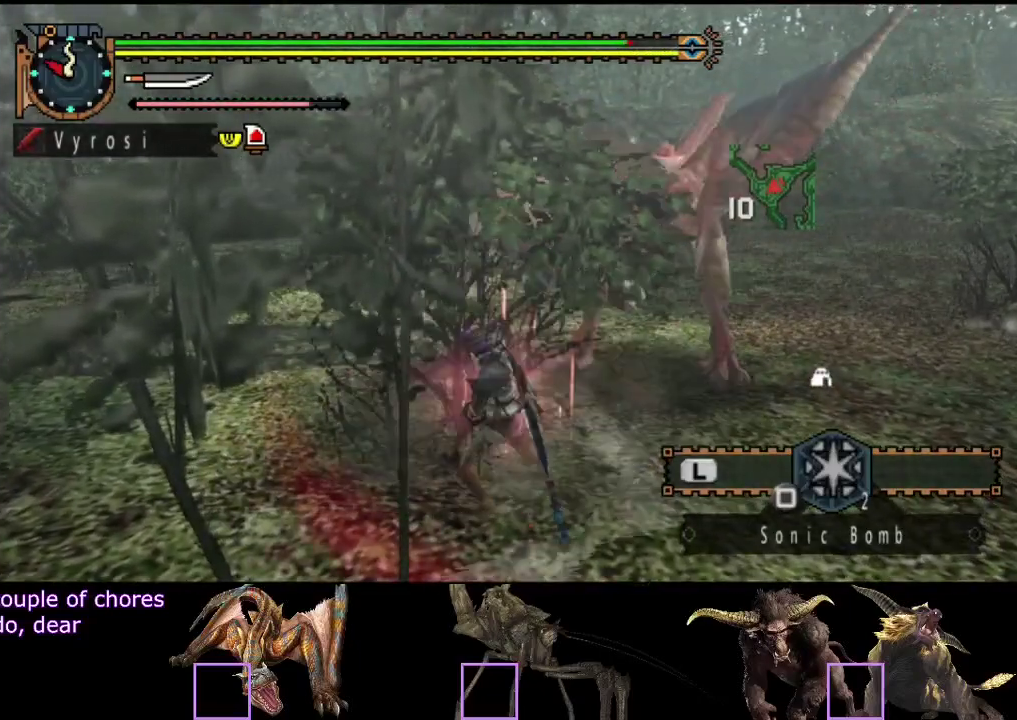
{"buttons": ["CIRCLE", "TRIANGLE"], "left_stick": "center", "right_stick": "center", "events": [[400, "CIRCLE", "down"], [400, "TRIANGLE", "down"]]}
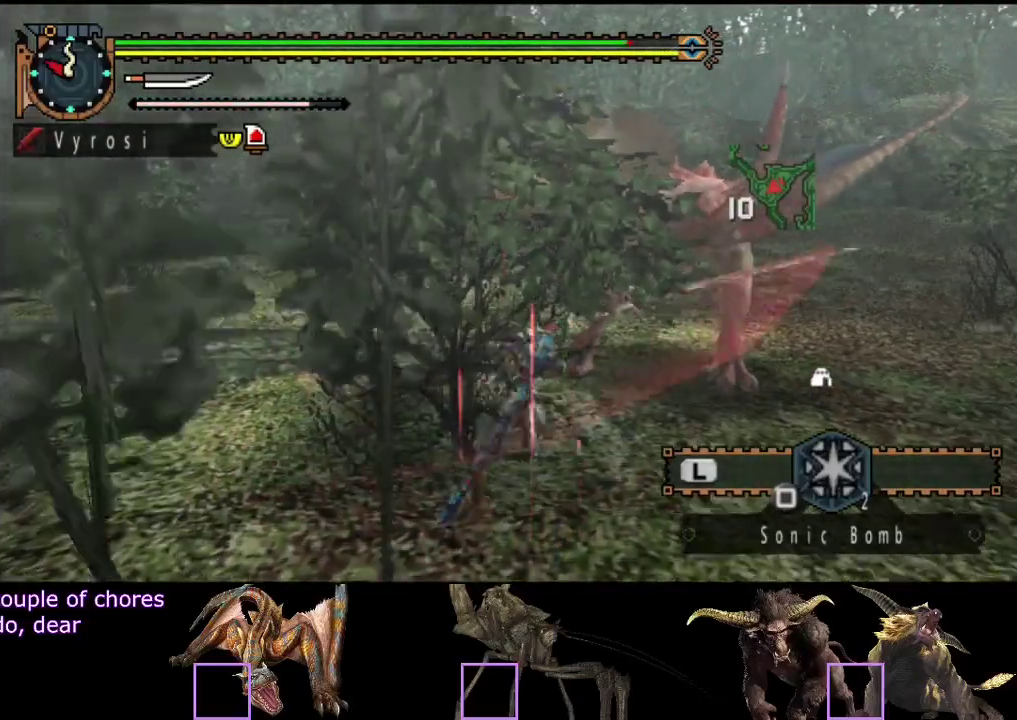
{"buttons": ["CIRCLE"], "left_stick": "center", "right_stick": "center", "events": [[33, "TRIANGLE", "up"], [100, "TRIANGLE", "down"], [167, "TRIANGLE", "up"], [333, "CIRCLE", "up"], [400, "CIRCLE", "down"], [400, "TRIANGLE", "down"], [500, "TRIANGLE", "up"]]}
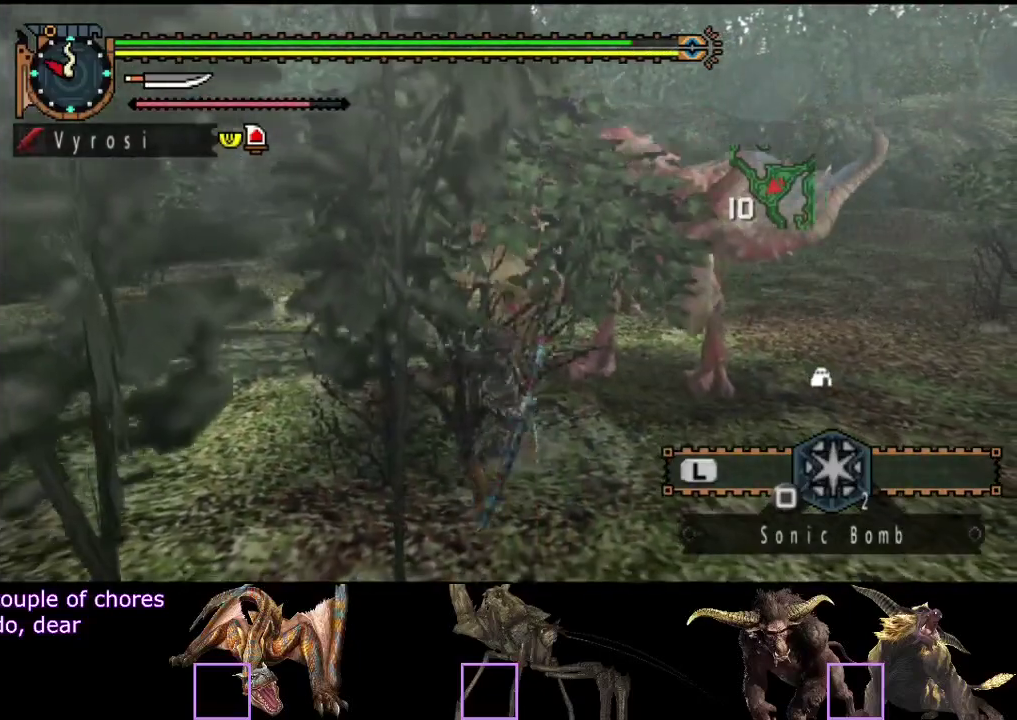
{"buttons": [], "left_stick": "center", "right_stick": "center", "events": [[67, "TRIANGLE", "down"], [167, "TRIANGLE", "up"], [200, "CIRCLE", "up"]]}
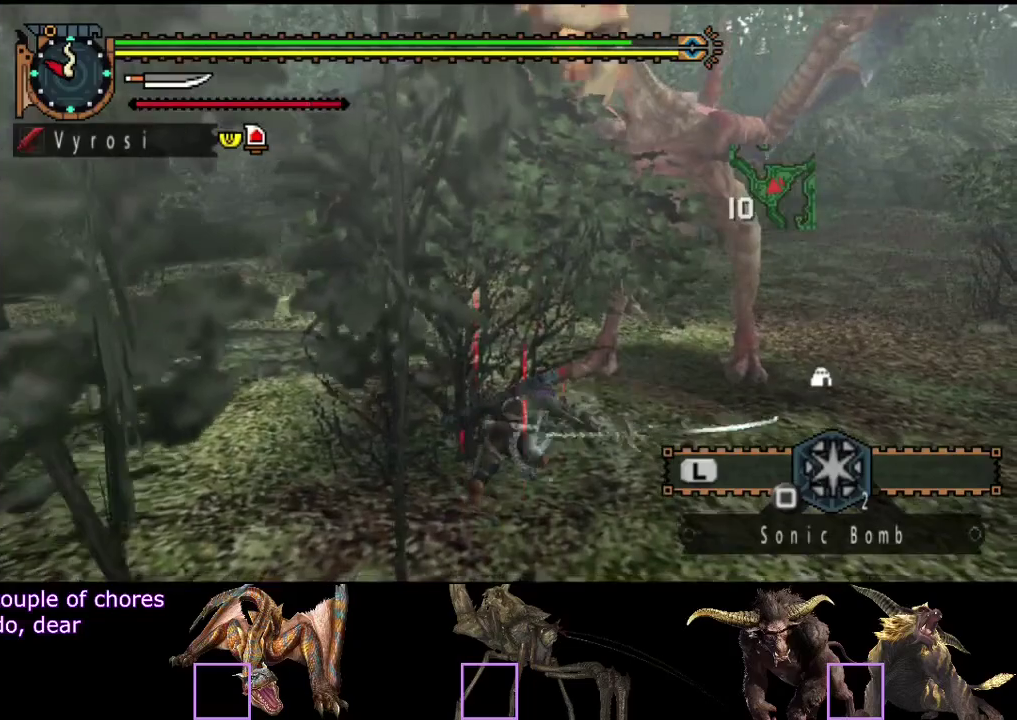
{"buttons": [], "left_stick": "center", "right_stick": "center", "events": []}
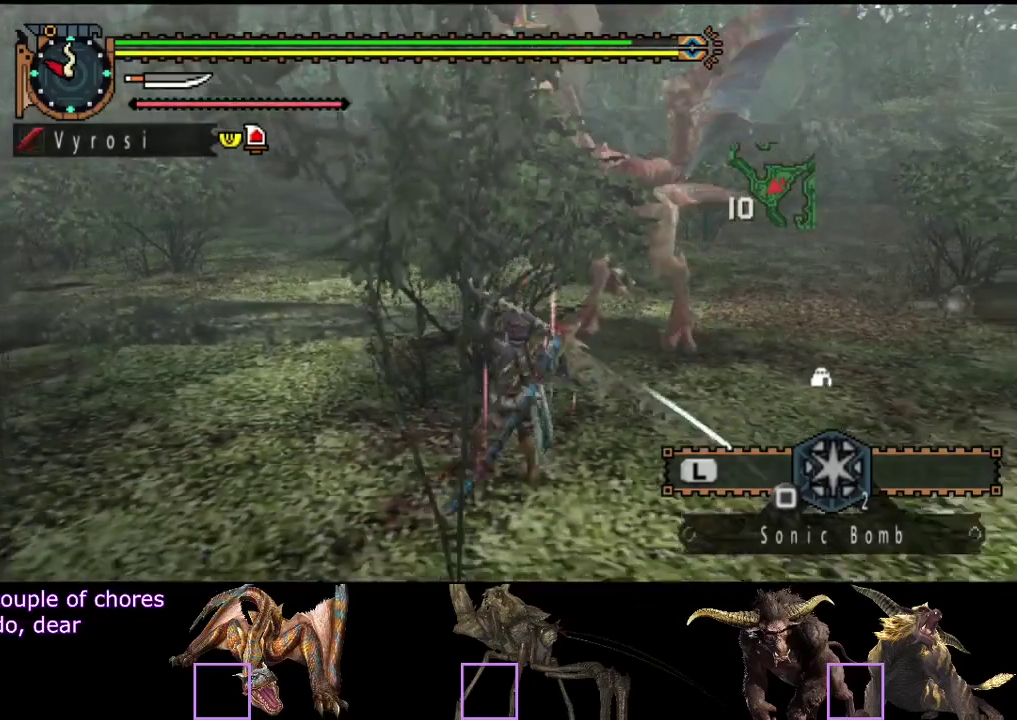
{"buttons": [], "left_stick": "center", "right_stick": "right", "events": [[417, "right_stick", "right"]]}
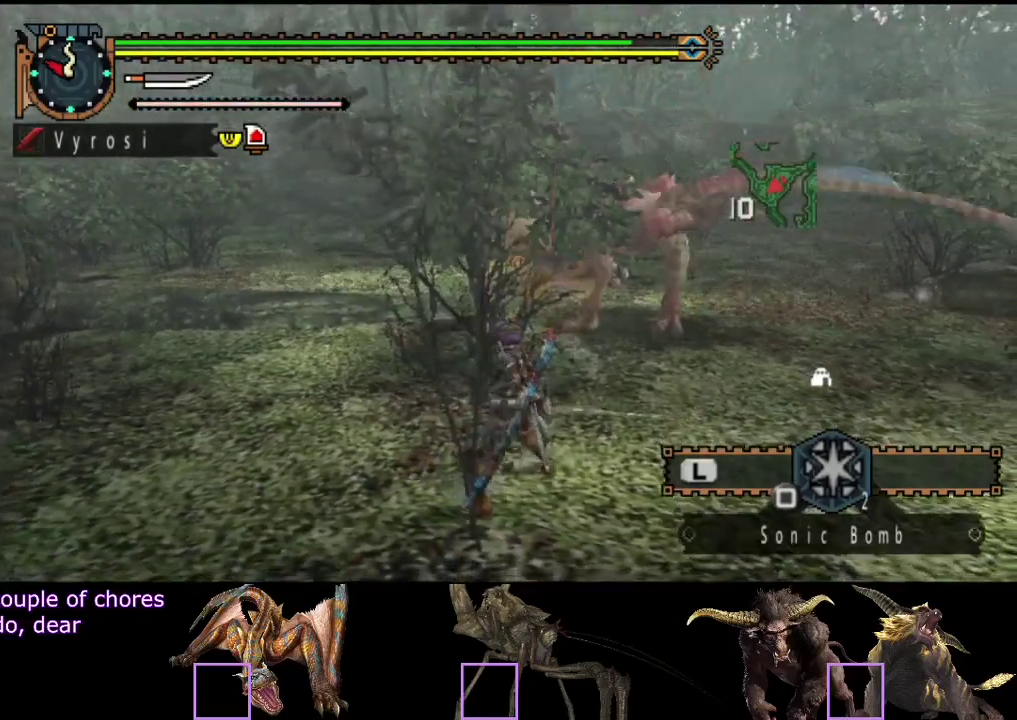
{"buttons": [], "left_stick": "center", "right_stick": "center", "events": [[50, "right_stick", "center"], [400, "TRIANGLE", "down"], [467, "TRIANGLE", "up"]]}